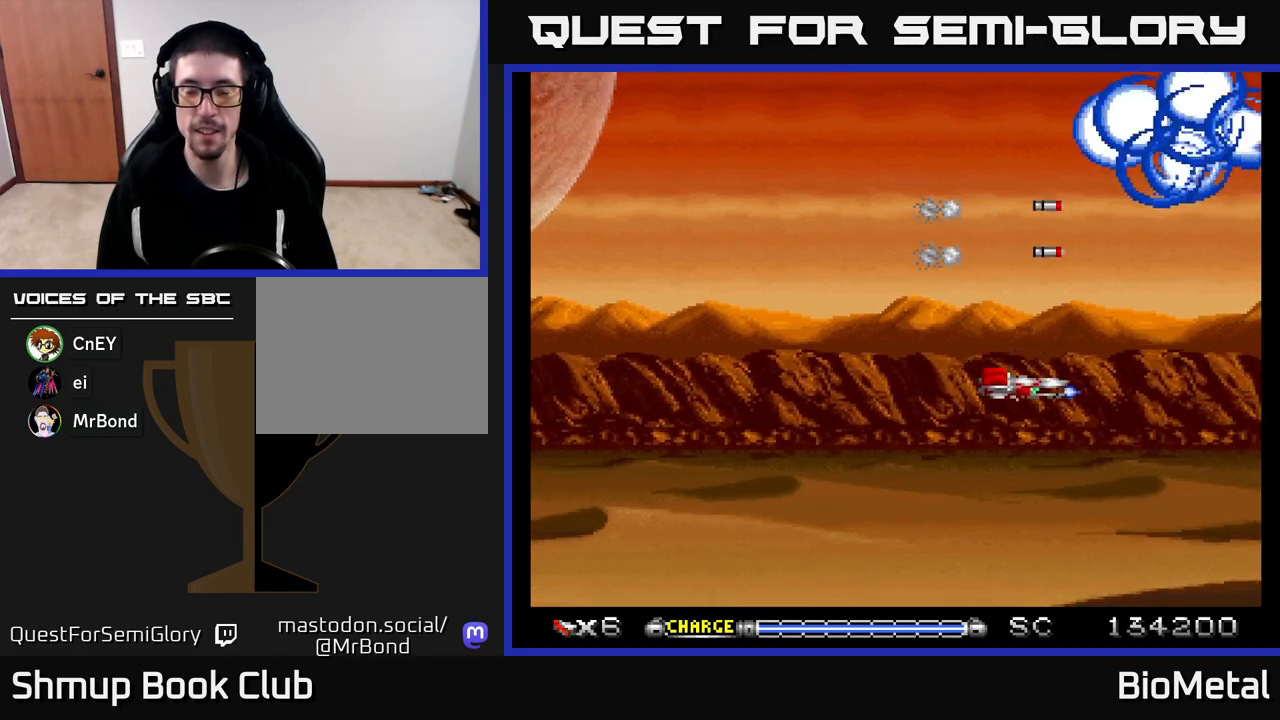
Gameplay with a controller (Xbox layout); each line is a JSON object with the inputs held at the frame after it. "events" lists button and stick changes between this image and that frame as [ms after this image, input, new state], when the widget could be followed in between.
{"buttons": ["A", "DPAD_UP"], "left_stick": "center", "right_stick": "center", "events": [[83, "DPAD_DOWN", "up"], [100, "DPAD_LEFT", "down"], [233, "DPAD_LEFT", "up"], [433, "DPAD_UP", "down"]]}
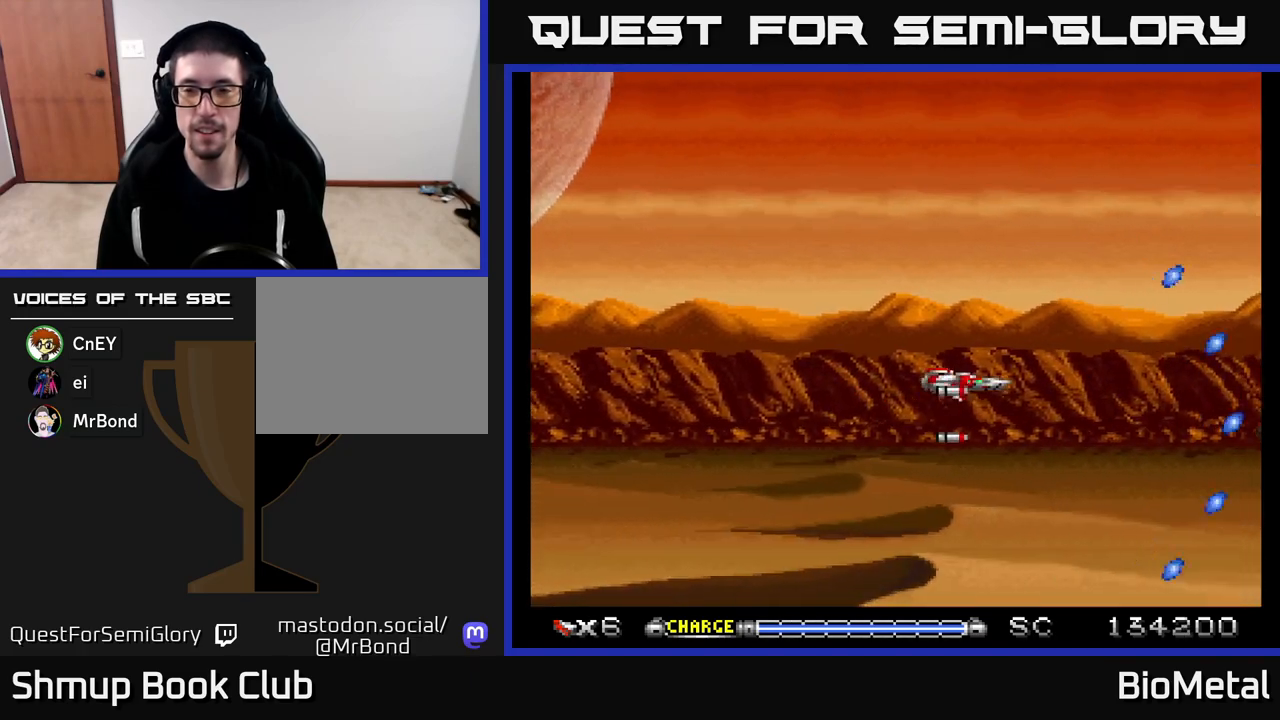
{"buttons": ["A"], "left_stick": "center", "right_stick": "center", "events": [[117, "DPAD_UP", "up"]]}
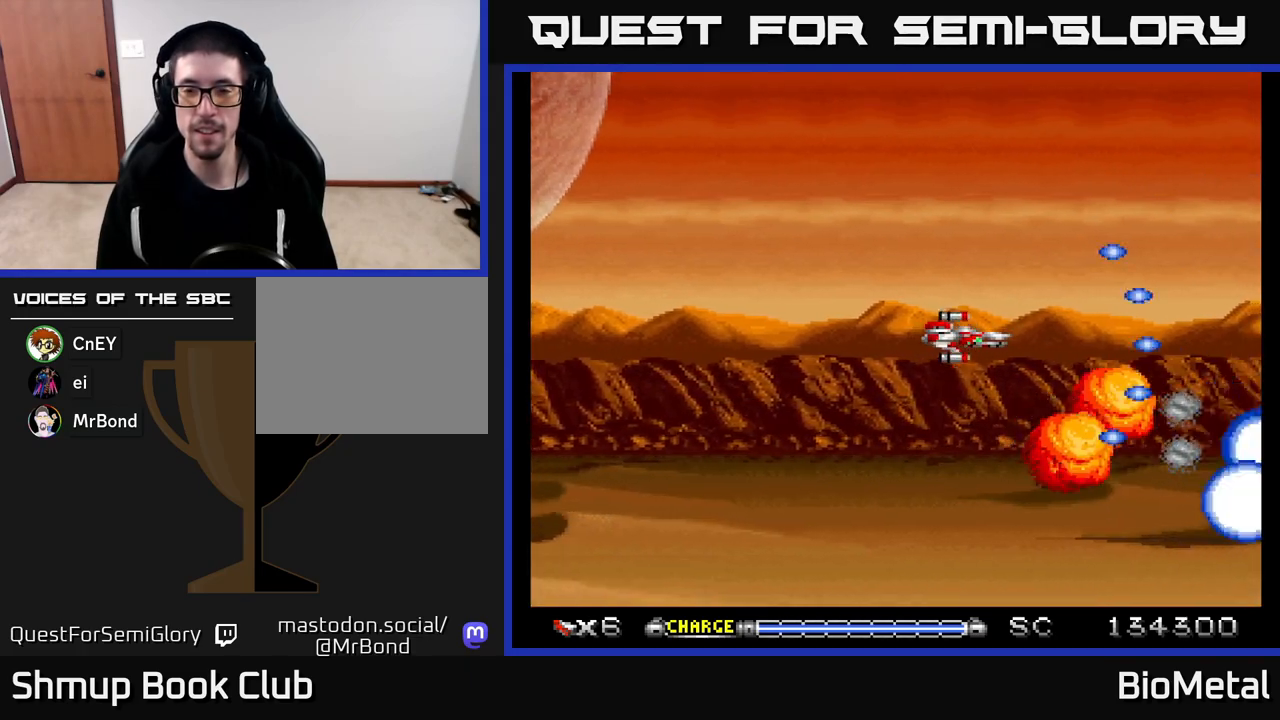
{"buttons": ["A"], "left_stick": "center", "right_stick": "center", "events": [[217, "DPAD_LEFT", "down"], [400, "DPAD_LEFT", "up"]]}
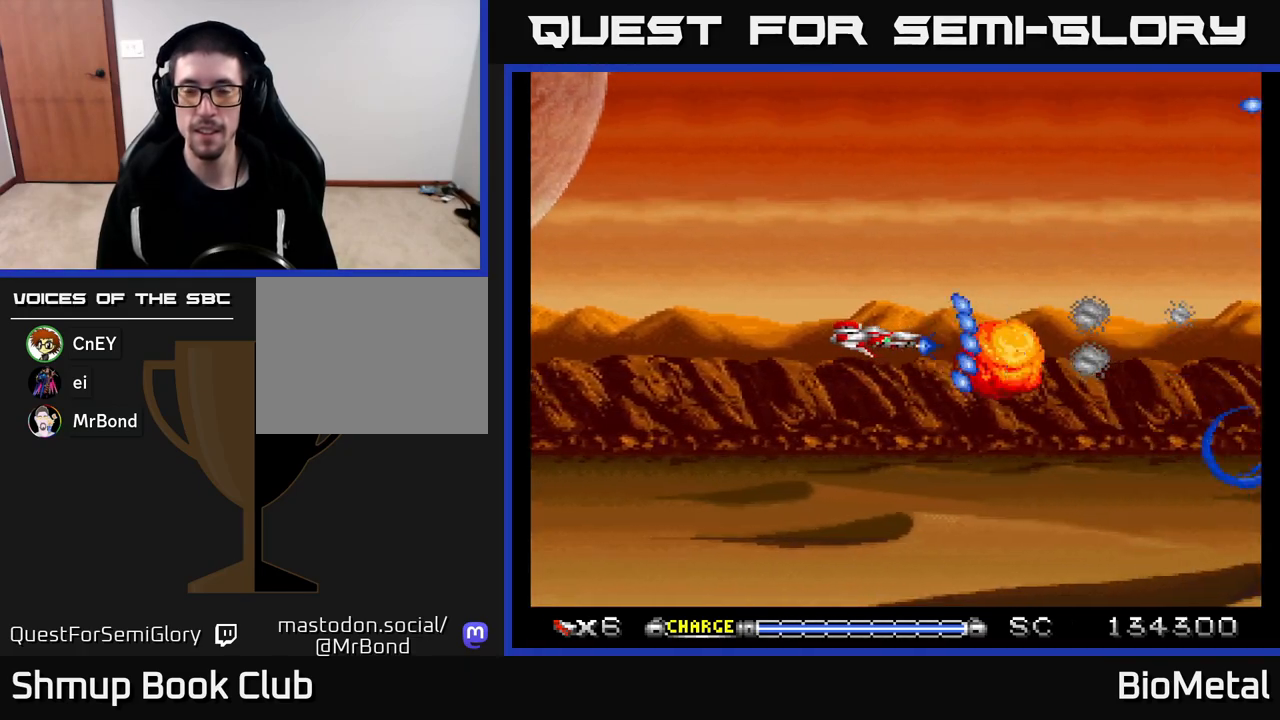
{"buttons": ["A"], "left_stick": "center", "right_stick": "center", "events": []}
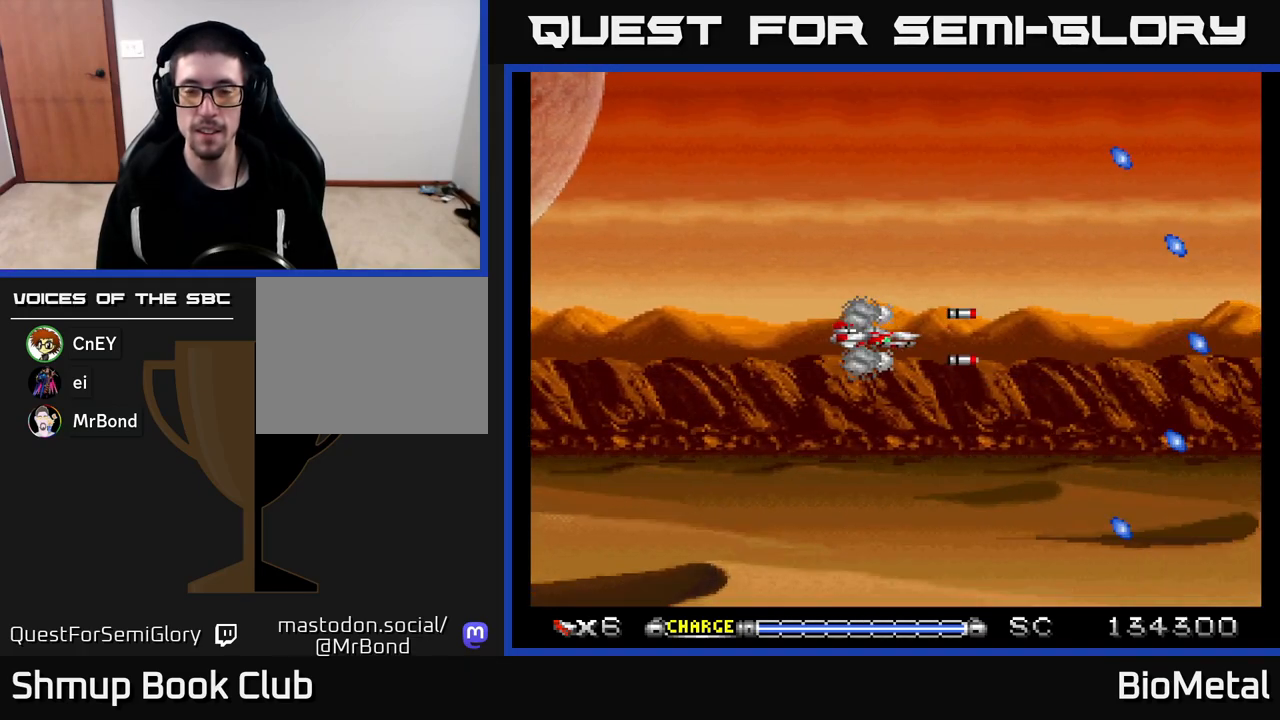
{"buttons": ["A"], "left_stick": "center", "right_stick": "center", "events": []}
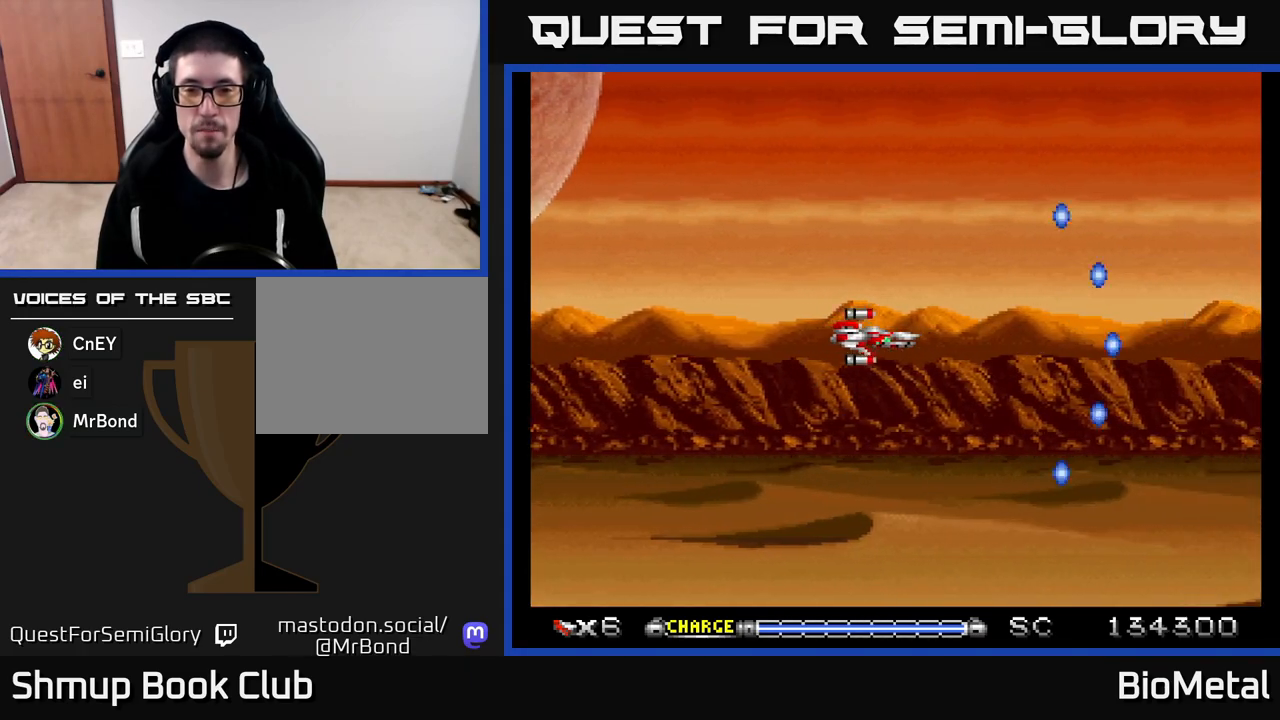
{"buttons": ["A"], "left_stick": "center", "right_stick": "center", "events": []}
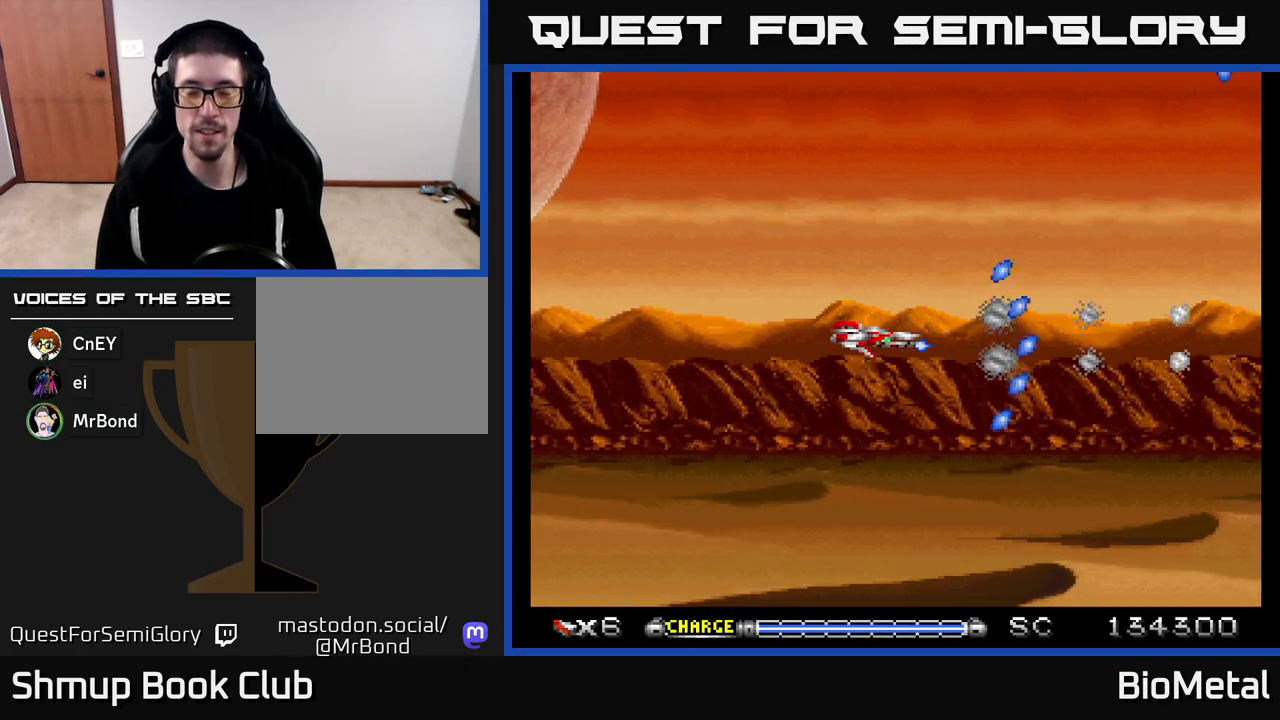
{"buttons": ["A"], "left_stick": "center", "right_stick": "center", "events": [[150, "DPAD_DOWN", "down"], [200, "DPAD_DOWN", "up"]]}
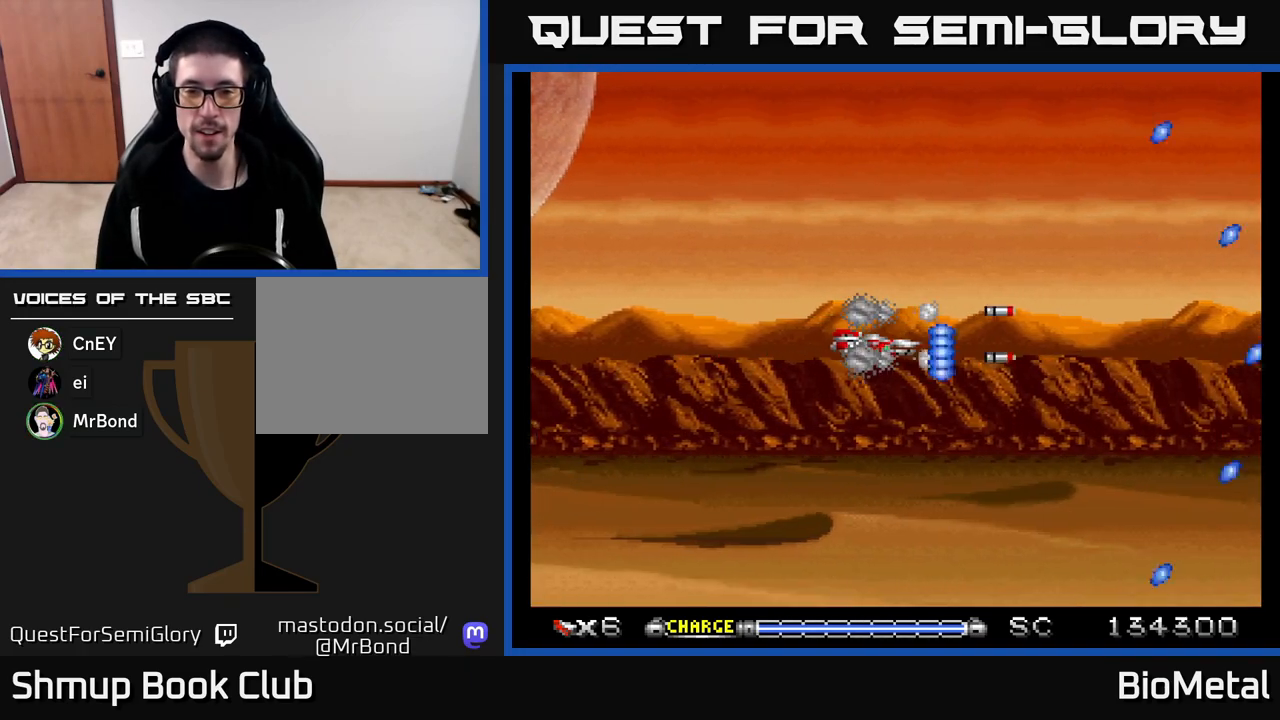
{"buttons": ["A"], "left_stick": "center", "right_stick": "center", "events": []}
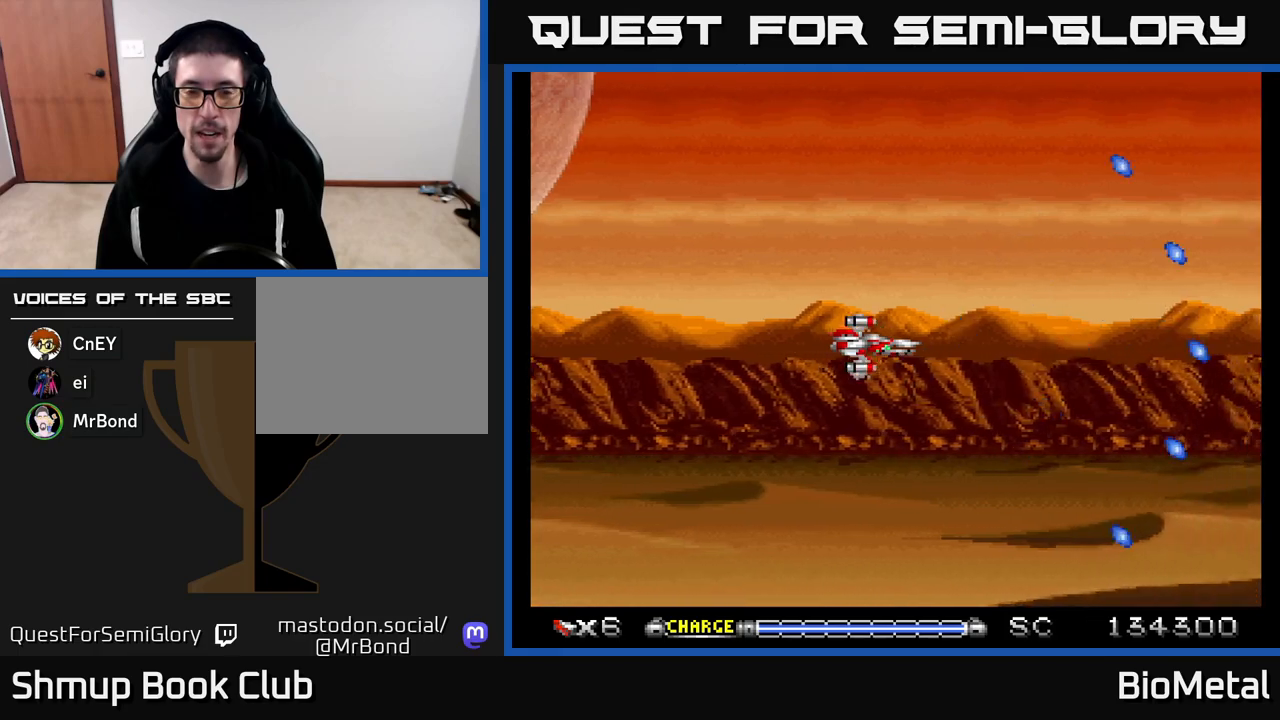
{"buttons": ["A"], "left_stick": "center", "right_stick": "center", "events": [[300, "DPAD_LEFT", "down"], [383, "DPAD_LEFT", "up"]]}
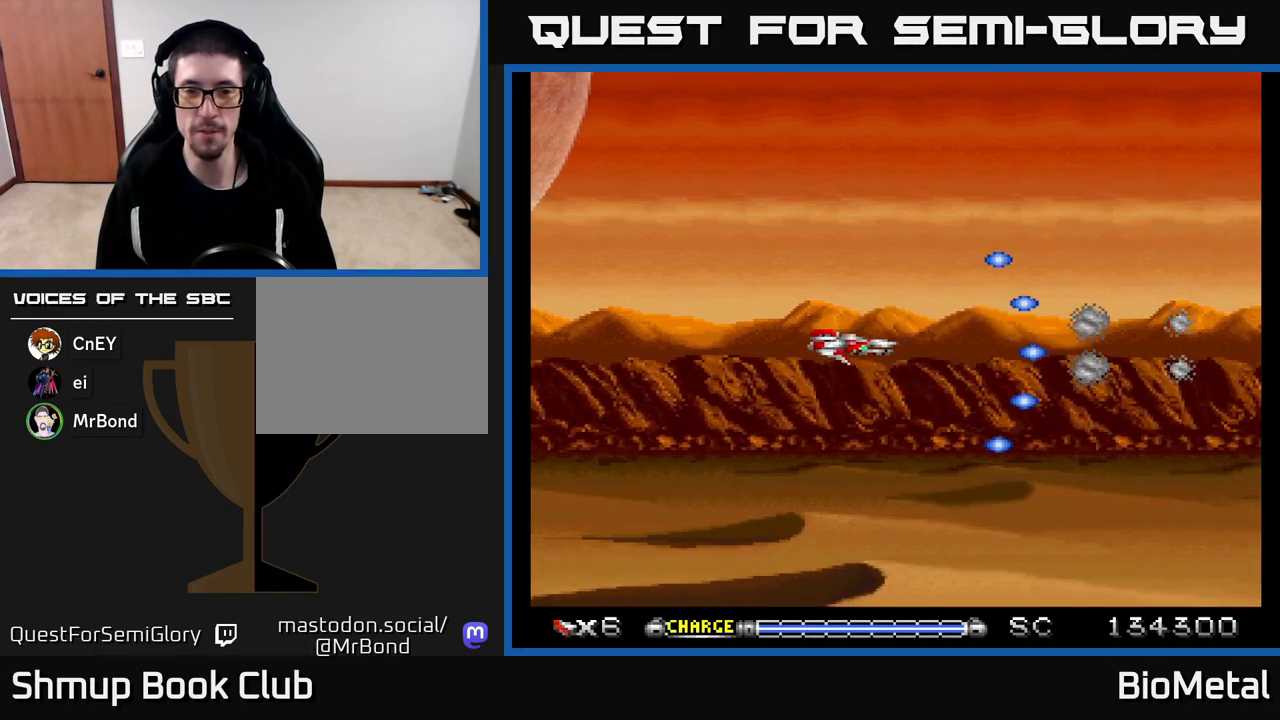
{"buttons": ["A", "DPAD_DOWN", "DPAD_LEFT"], "left_stick": "center", "right_stick": "center", "events": [[433, "DPAD_DOWN", "down"], [467, "DPAD_LEFT", "down"]]}
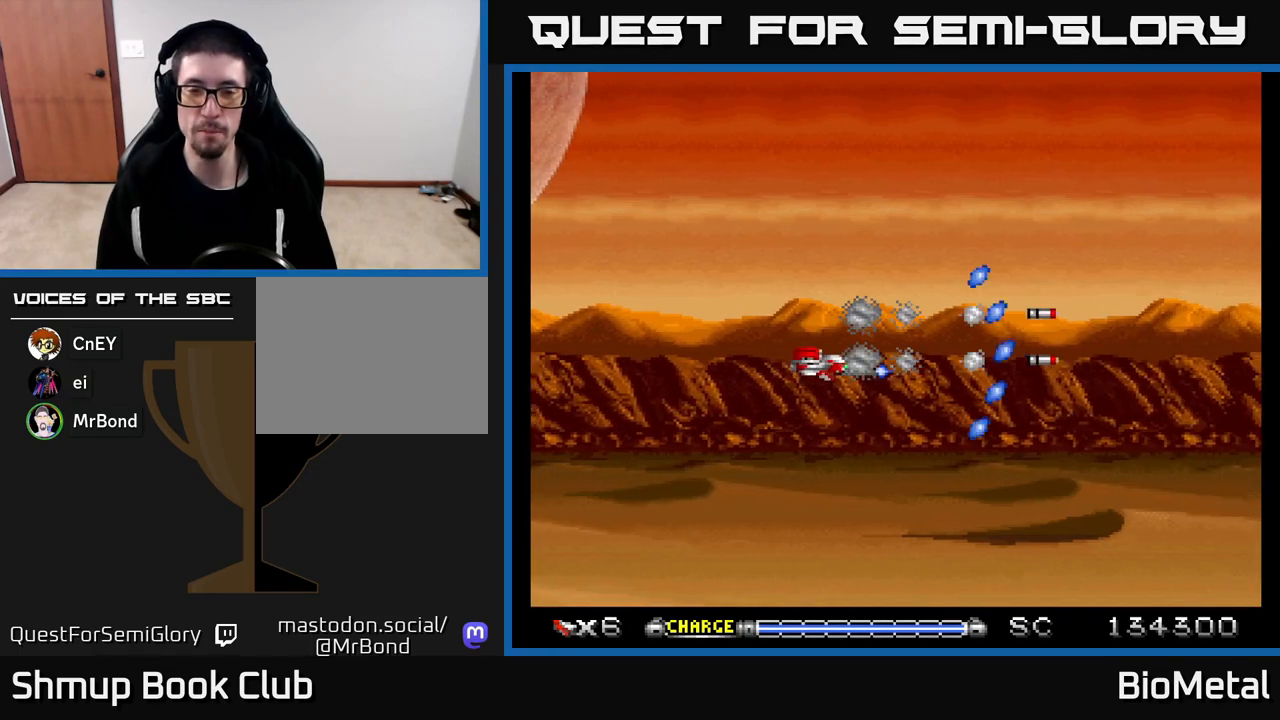
{"buttons": ["A", "DPAD_UP"], "left_stick": "center", "right_stick": "center", "events": [[33, "DPAD_DOWN", "up"], [67, "DPAD_LEFT", "up"], [433, "DPAD_UP", "down"]]}
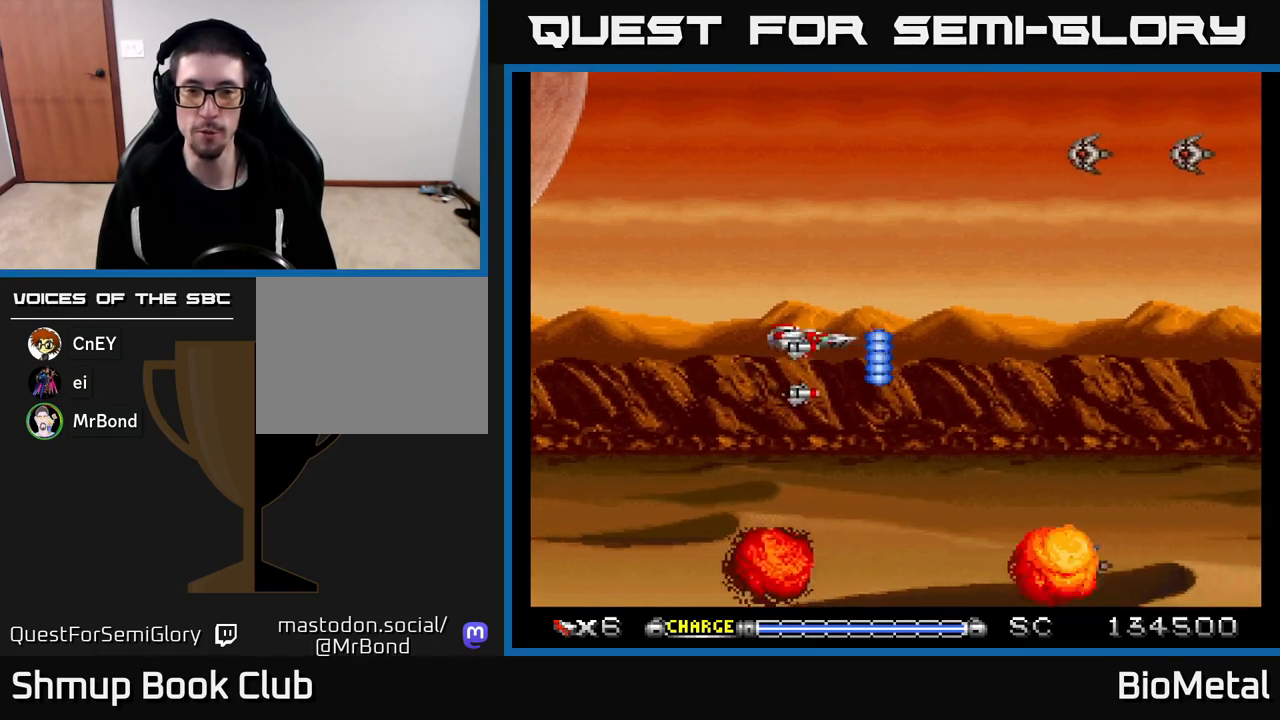
{"buttons": ["A", "DPAD_LEFT"], "left_stick": "center", "right_stick": "center", "events": [[17, "DPAD_UP", "up"], [333, "DPAD_LEFT", "down"]]}
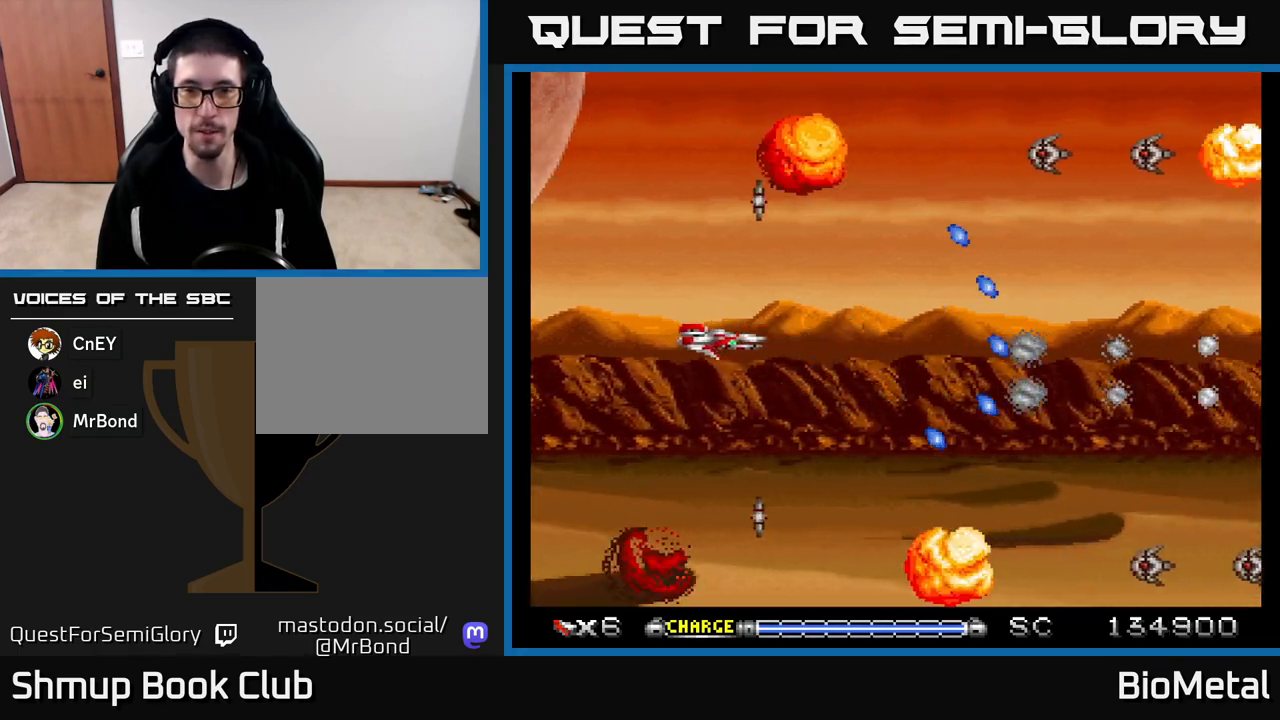
{"buttons": ["A", "DPAD_RIGHT"], "left_stick": "center", "right_stick": "center", "events": [[117, "DPAD_LEFT", "up"], [117, "DPAD_RIGHT", "down"], [250, "DPAD_DOWN", "down"], [317, "DPAD_DOWN", "up"], [333, "X", "down"], [467, "X", "up"]]}
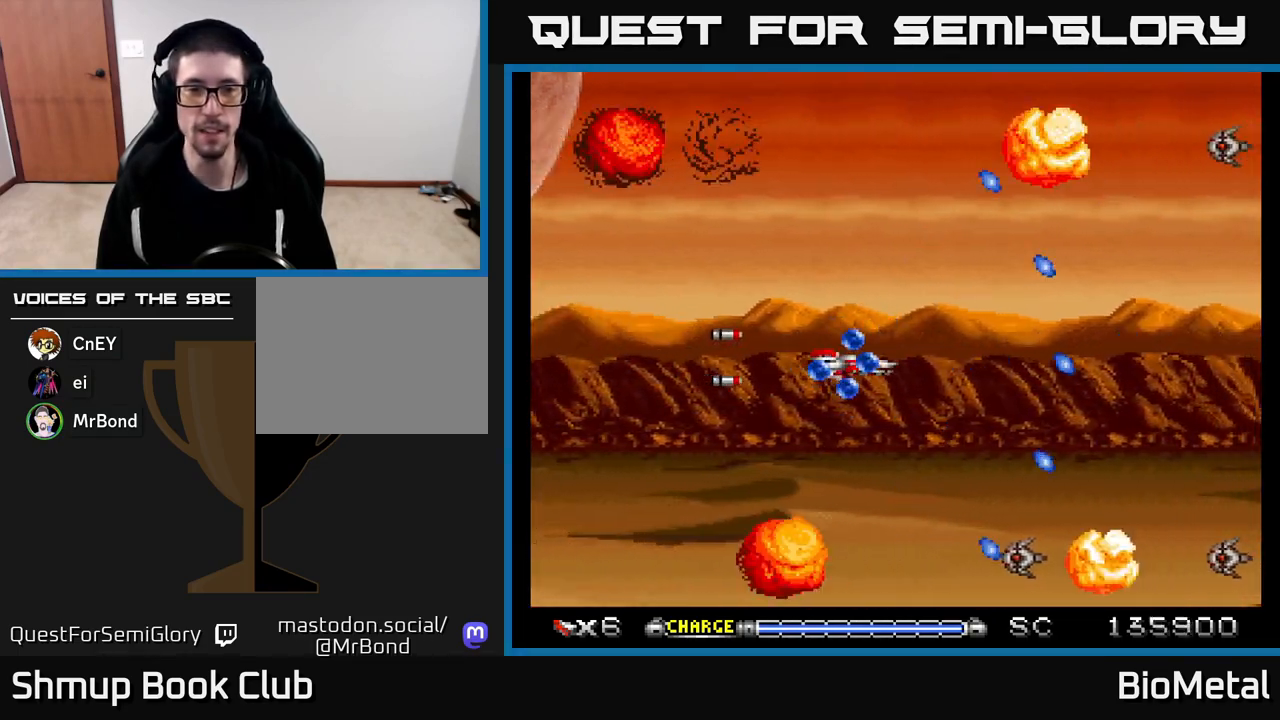
{"buttons": ["A"], "left_stick": "center", "right_stick": "center", "events": [[17, "DPAD_RIGHT", "up"], [83, "DPAD_LEFT", "down"], [267, "DPAD_LEFT", "up"]]}
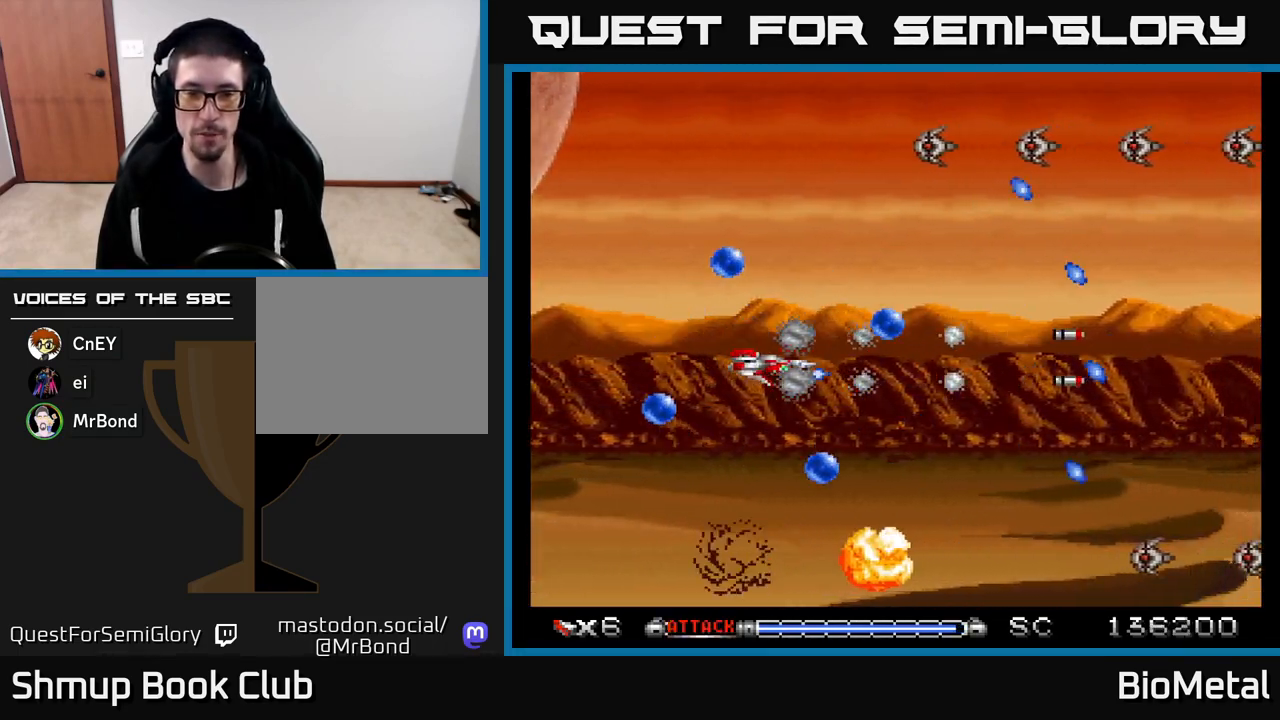
{"buttons": ["A", "DPAD_RIGHT"], "left_stick": "center", "right_stick": "center", "events": [[67, "B", "down"], [350, "DPAD_UP", "down"], [467, "B", "up"], [467, "DPAD_RIGHT", "down"], [467, "DPAD_UP", "up"]]}
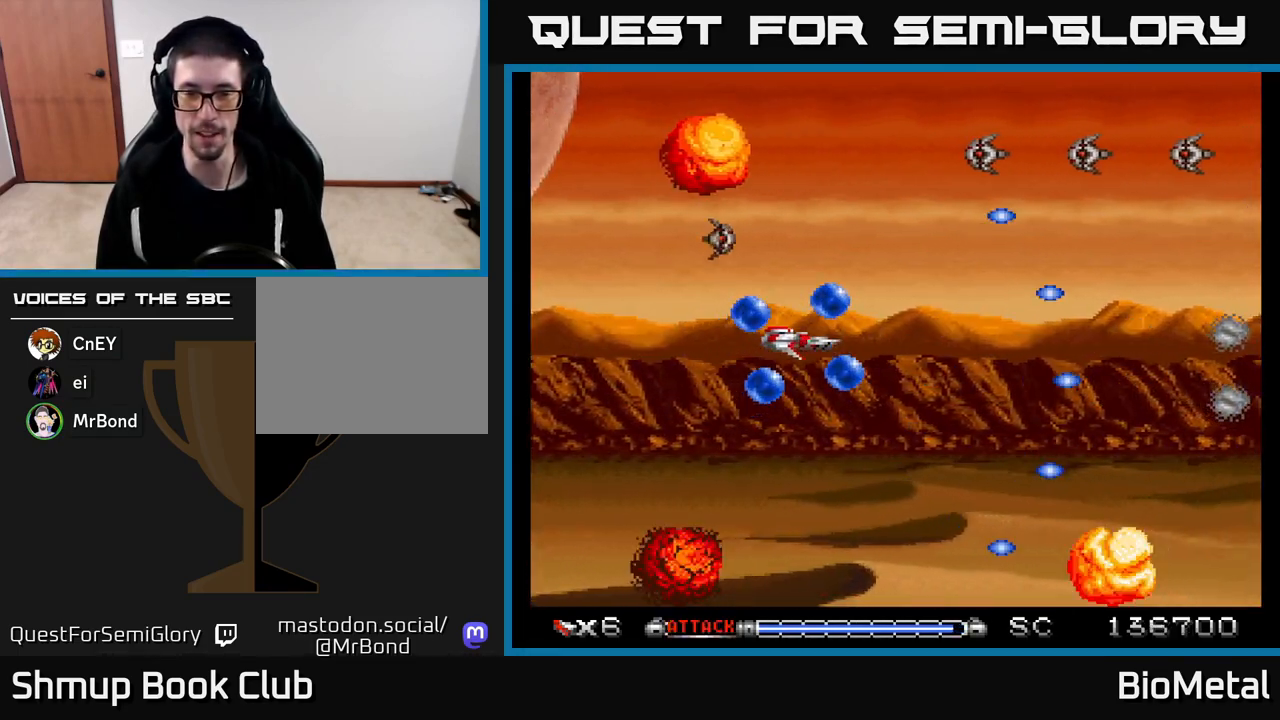
{"buttons": ["A", "B"], "left_stick": "center", "right_stick": "center", "events": [[67, "DPAD_RIGHT", "up"], [300, "B", "down"]]}
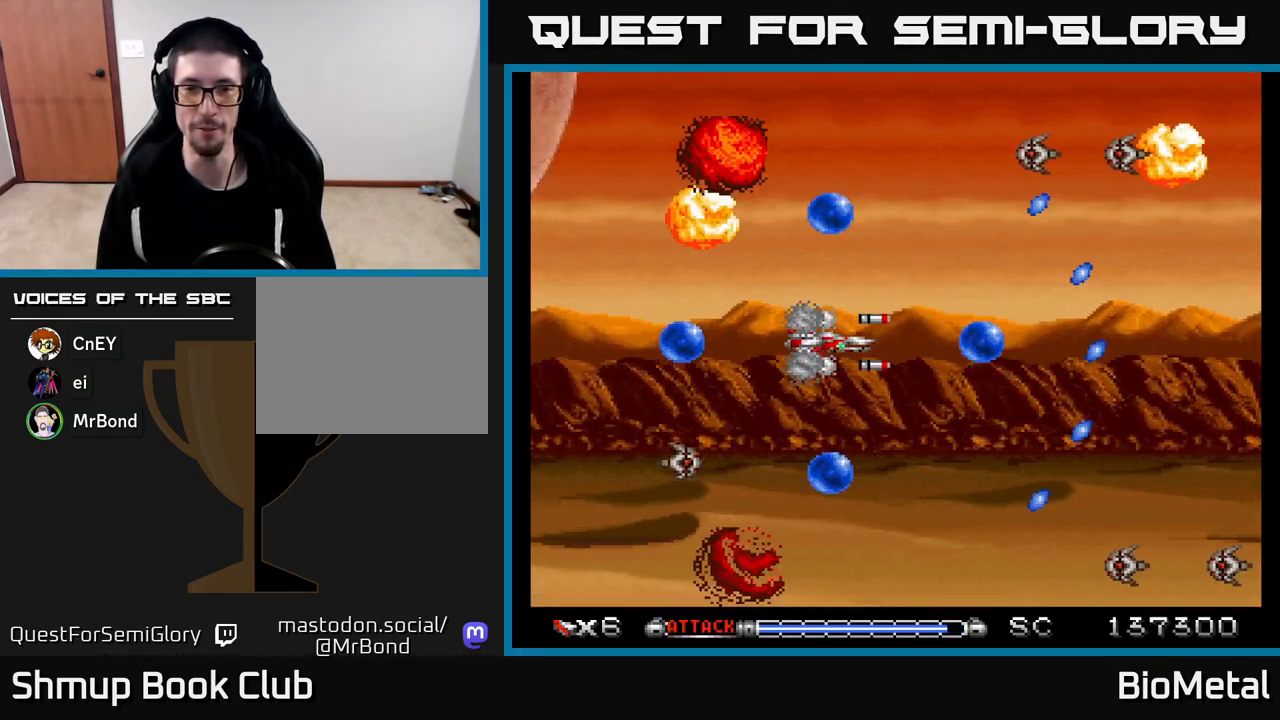
{"buttons": ["A", "DPAD_DOWN"], "left_stick": "center", "right_stick": "center", "events": [[50, "B", "up"], [450, "DPAD_DOWN", "down"]]}
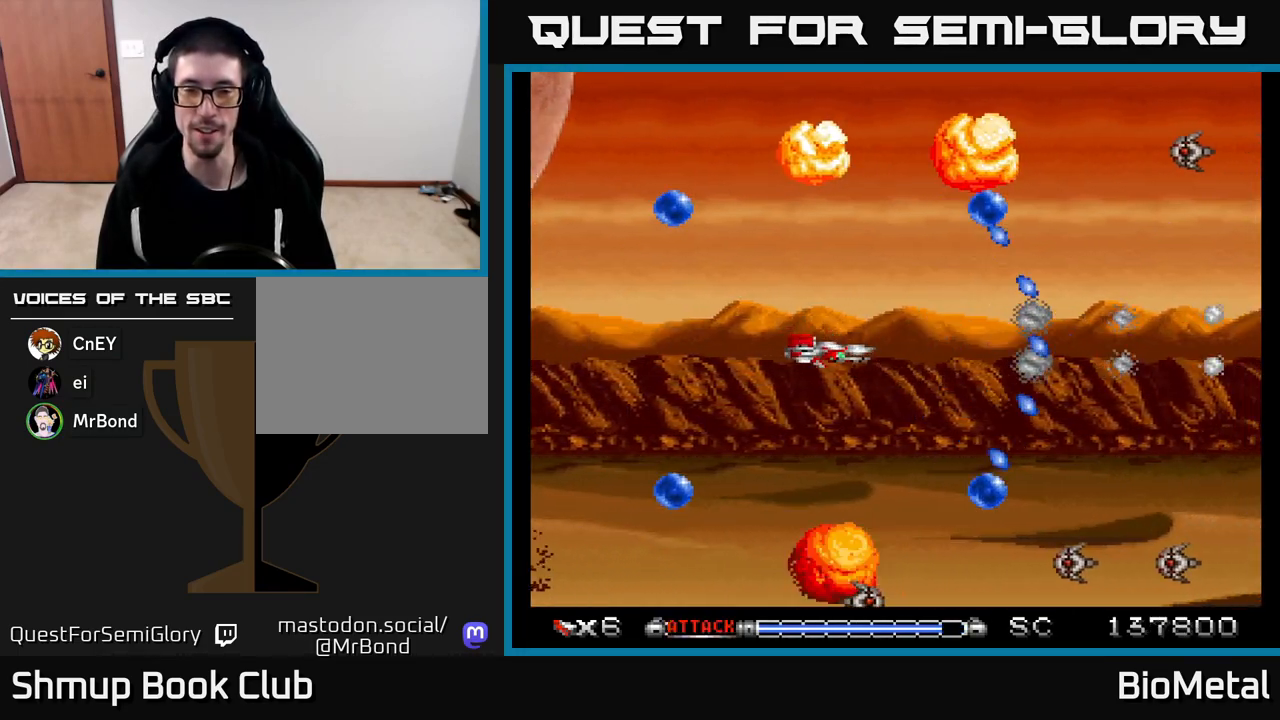
{"buttons": ["A", "DPAD_UP"], "left_stick": "center", "right_stick": "center", "events": [[100, "DPAD_DOWN", "up"], [200, "DPAD_RIGHT", "down"], [483, "DPAD_RIGHT", "up"], [483, "DPAD_UP", "down"]]}
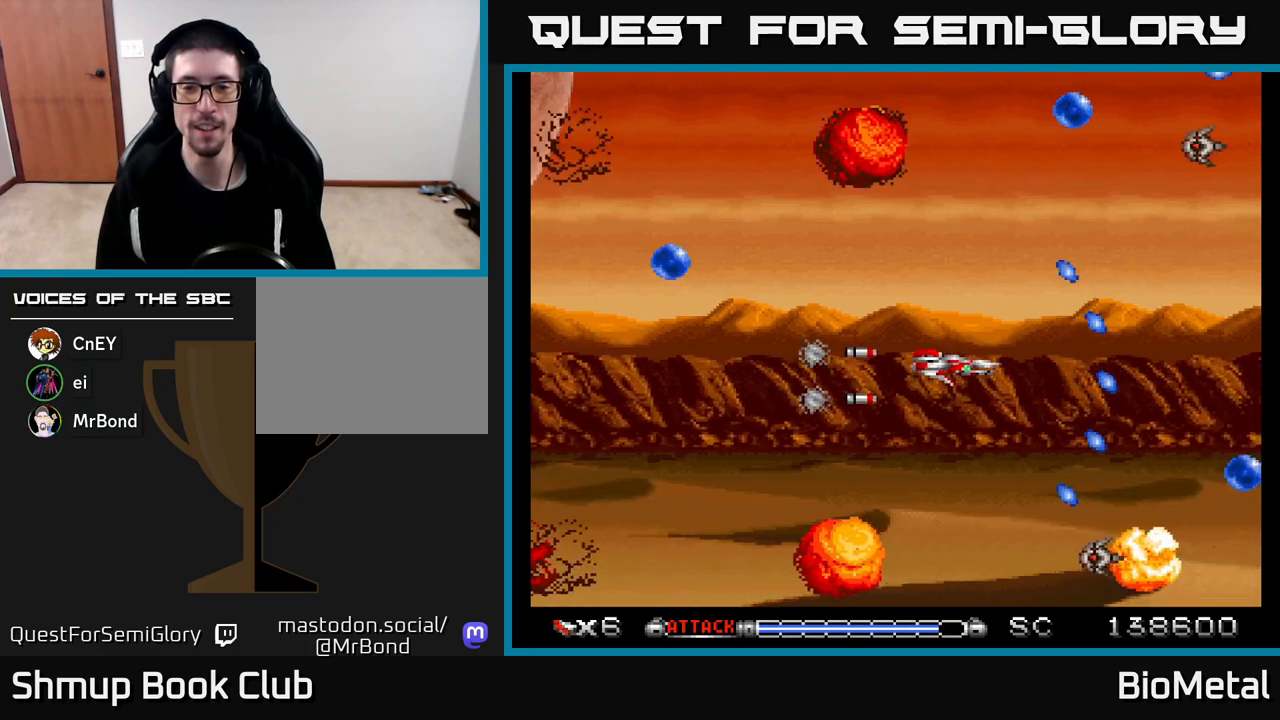
{"buttons": ["A", "DPAD_DOWN", "DPAD_RIGHT"], "left_stick": "center", "right_stick": "center", "events": [[17, "DPAD_LEFT", "down"], [100, "DPAD_UP", "up"], [183, "DPAD_LEFT", "up"], [217, "DPAD_RIGHT", "down"], [383, "DPAD_RIGHT", "up"], [417, "DPAD_LEFT", "down"], [483, "DPAD_DOWN", "down"], [483, "DPAD_LEFT", "up"], [500, "DPAD_RIGHT", "down"]]}
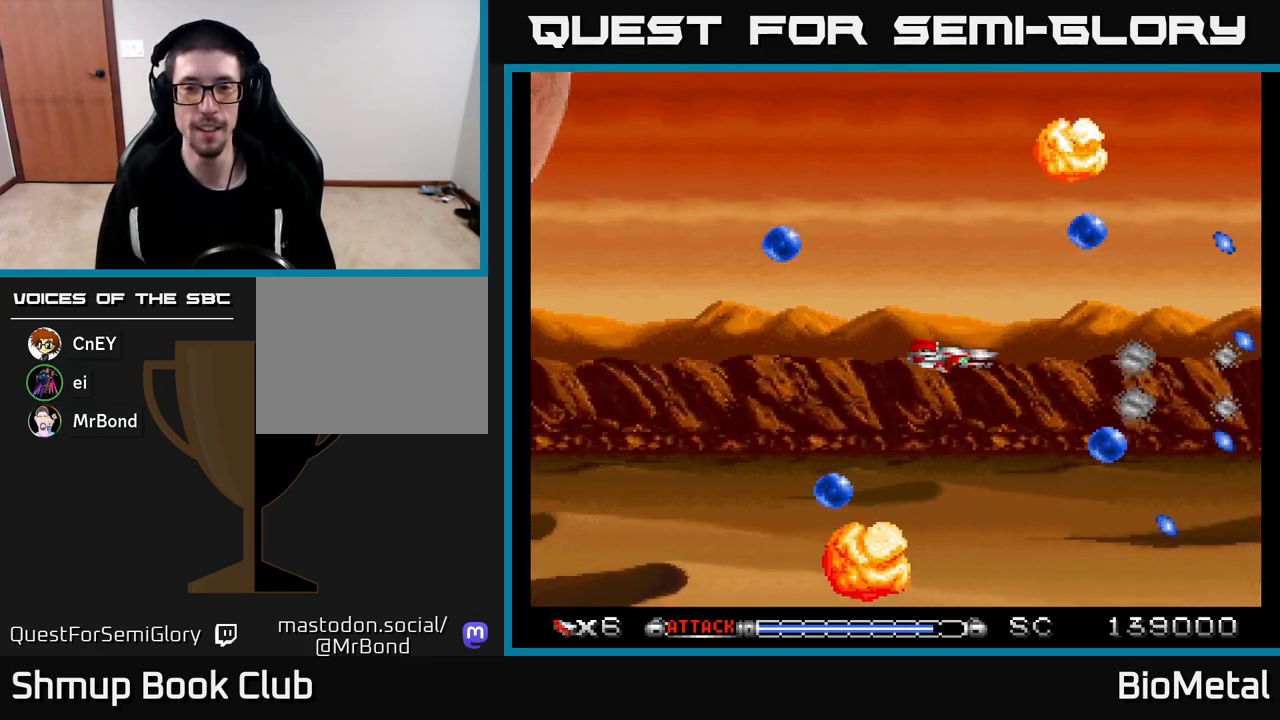
{"buttons": ["A", "X"], "left_stick": "center", "right_stick": "center", "events": [[67, "DPAD_RIGHT", "up"], [100, "DPAD_DOWN", "up"], [100, "DPAD_LEFT", "down"], [233, "DPAD_UP", "down"], [250, "DPAD_LEFT", "up"], [333, "DPAD_LEFT", "down"], [333, "X", "down"], [400, "DPAD_UP", "up"], [433, "DPAD_LEFT", "up"]]}
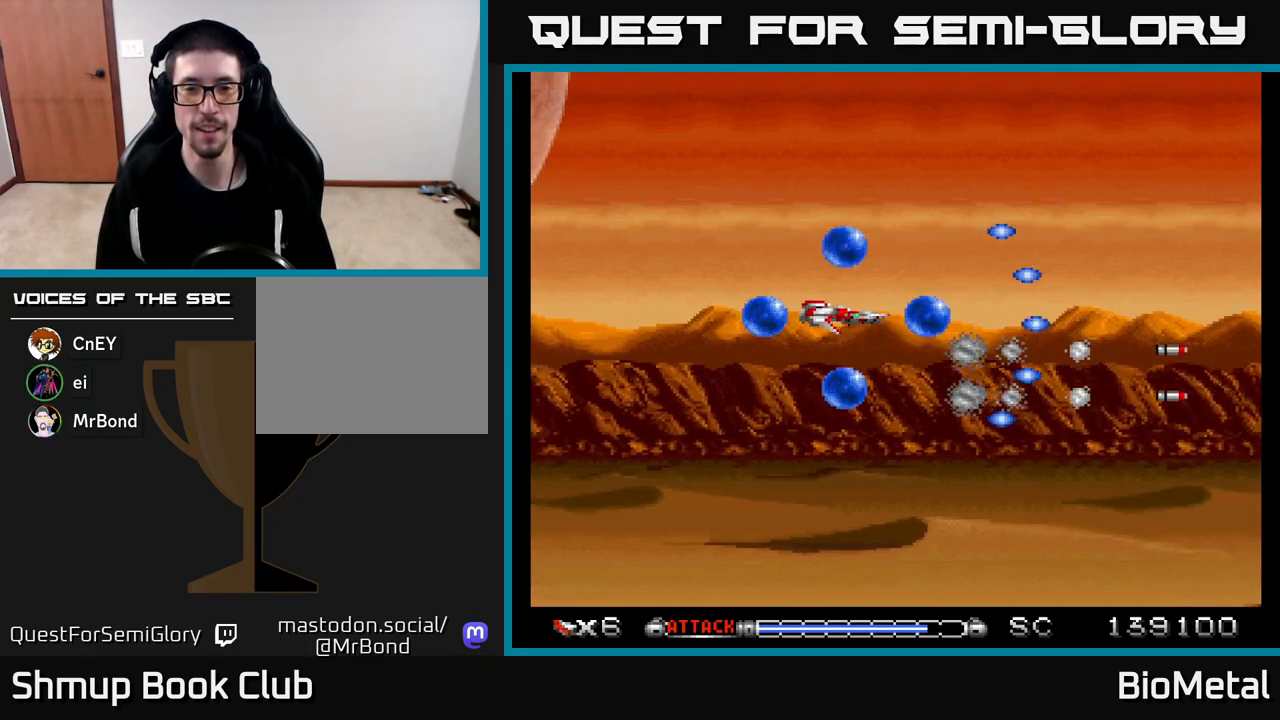
{"buttons": ["A"], "left_stick": "center", "right_stick": "center", "events": [[33, "X", "up"], [333, "X", "down"], [467, "X", "up"]]}
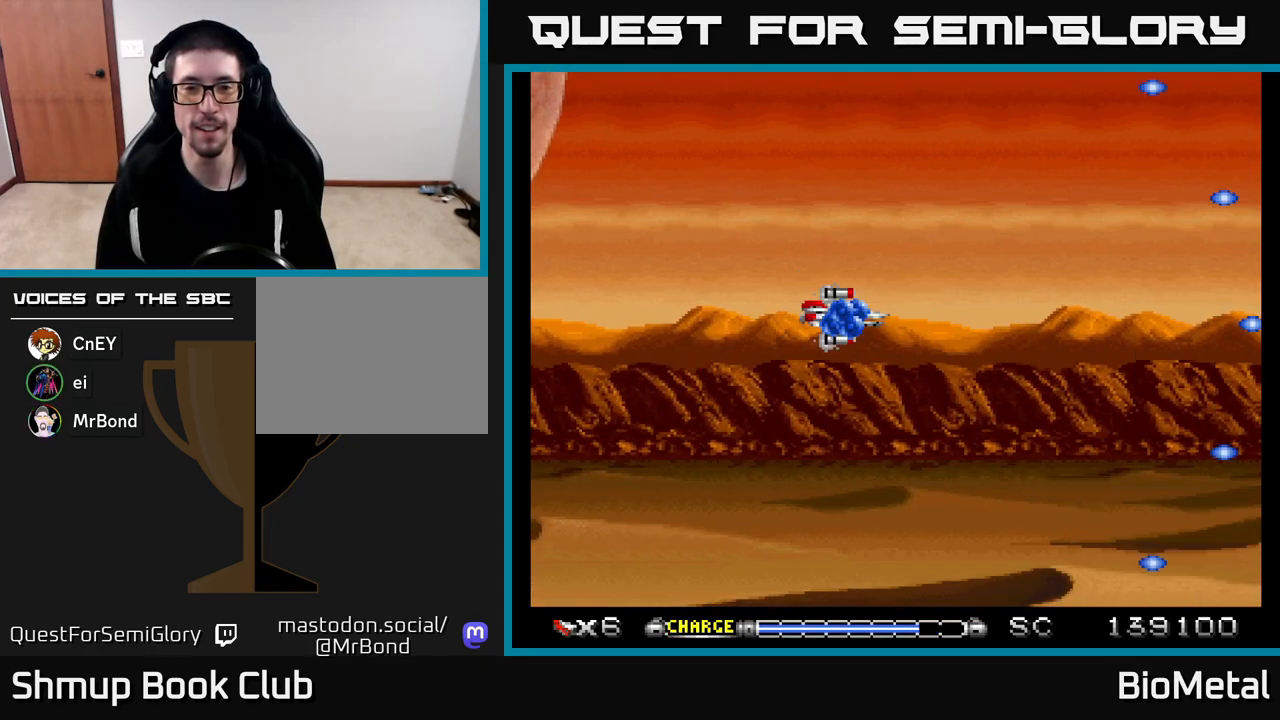
{"buttons": ["A"], "left_stick": "center", "right_stick": "center", "events": [[50, "A", "up"], [83, "A", "down"]]}
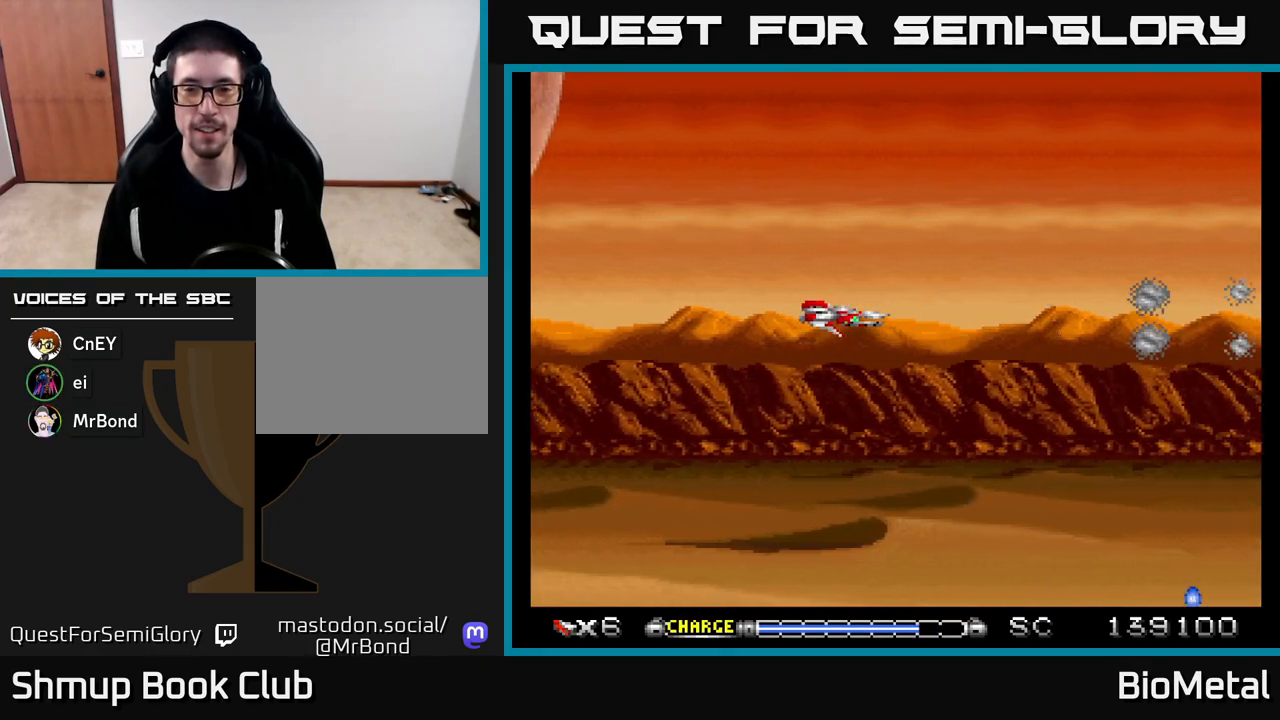
{"buttons": ["A"], "left_stick": "center", "right_stick": "center", "events": [[133, "DPAD_DOWN", "down"], [167, "DPAD_DOWN", "up"]]}
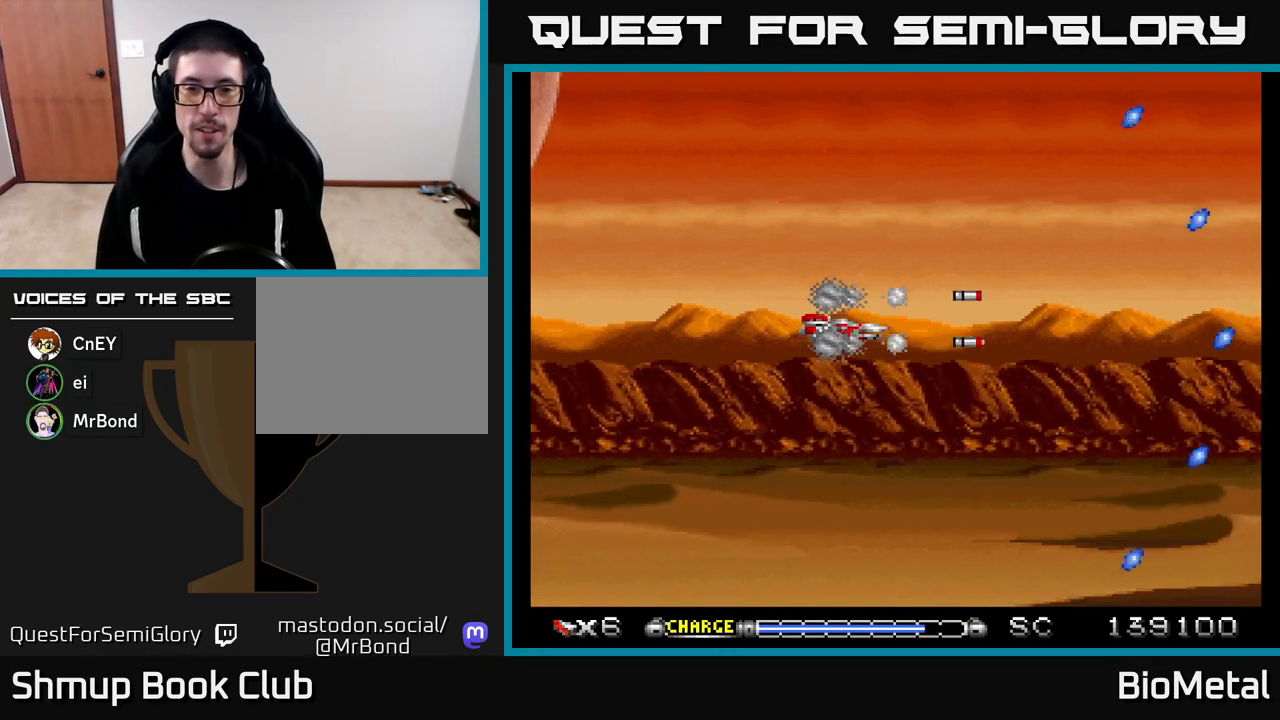
{"buttons": ["A"], "left_stick": "center", "right_stick": "center", "events": [[67, "DPAD_DOWN", "down"], [100, "DPAD_DOWN", "up"]]}
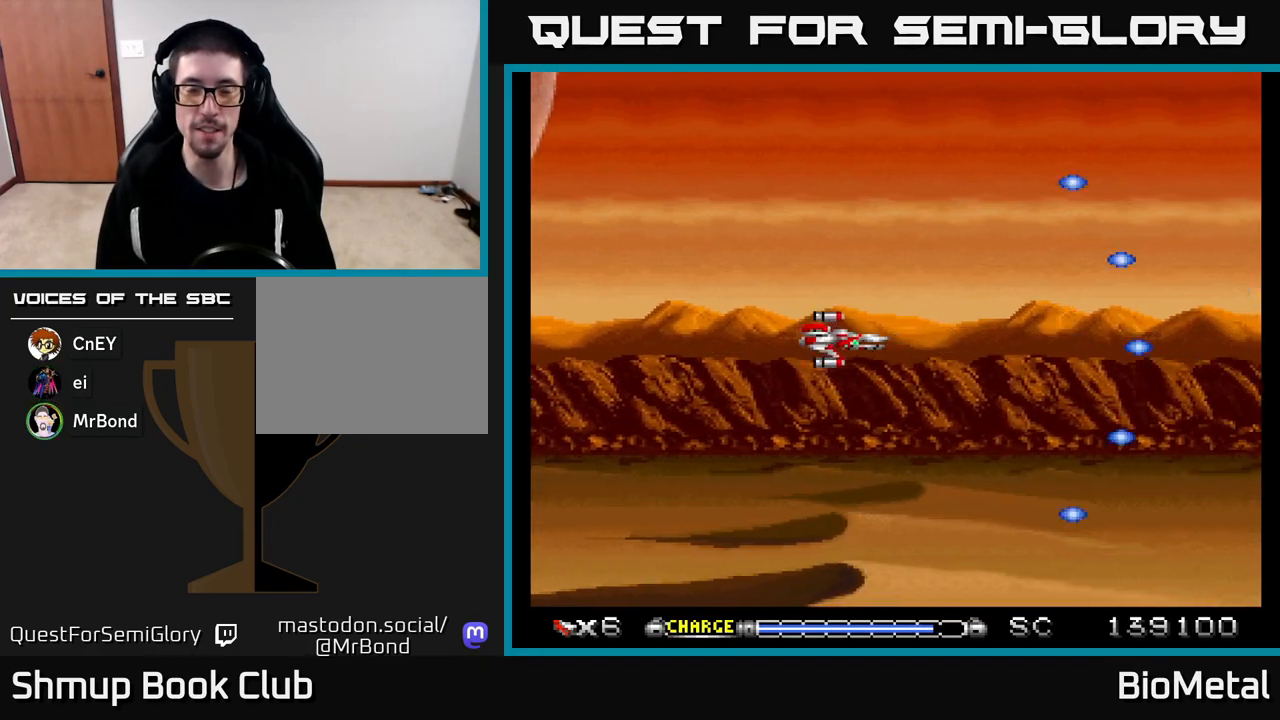
{"buttons": ["A"], "left_stick": "center", "right_stick": "center", "events": []}
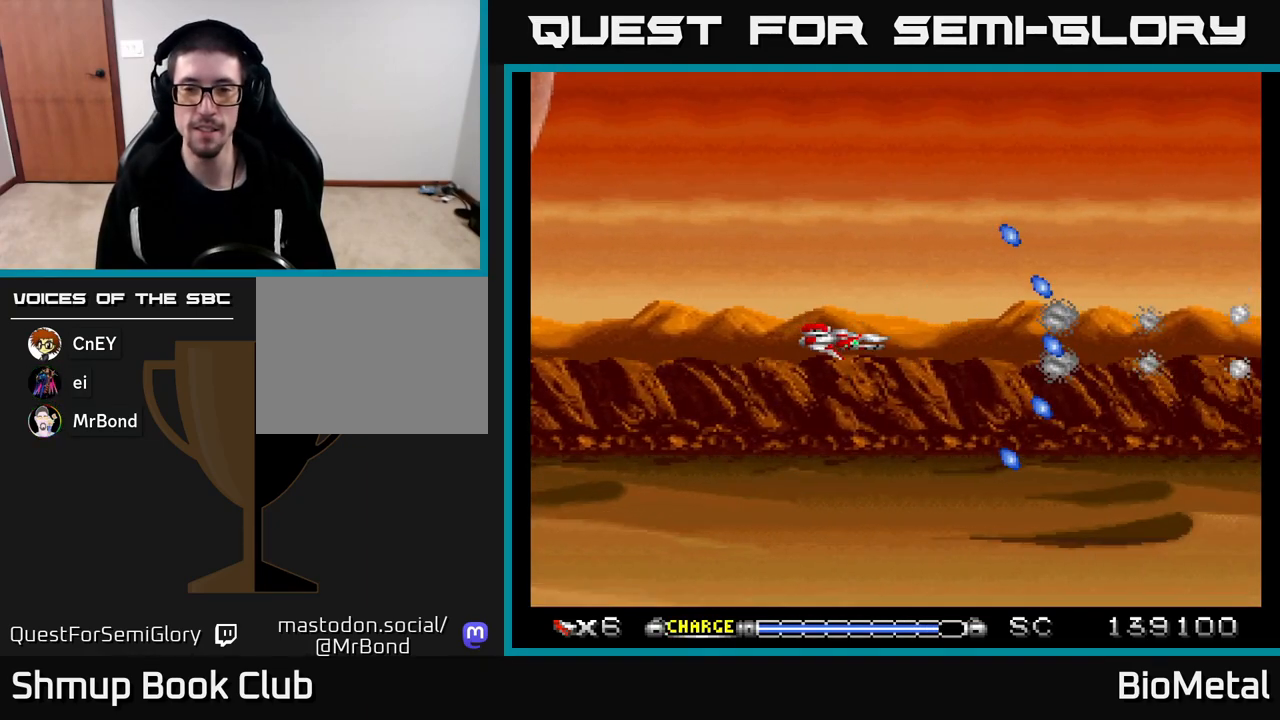
{"buttons": ["A"], "left_stick": "center", "right_stick": "center", "events": []}
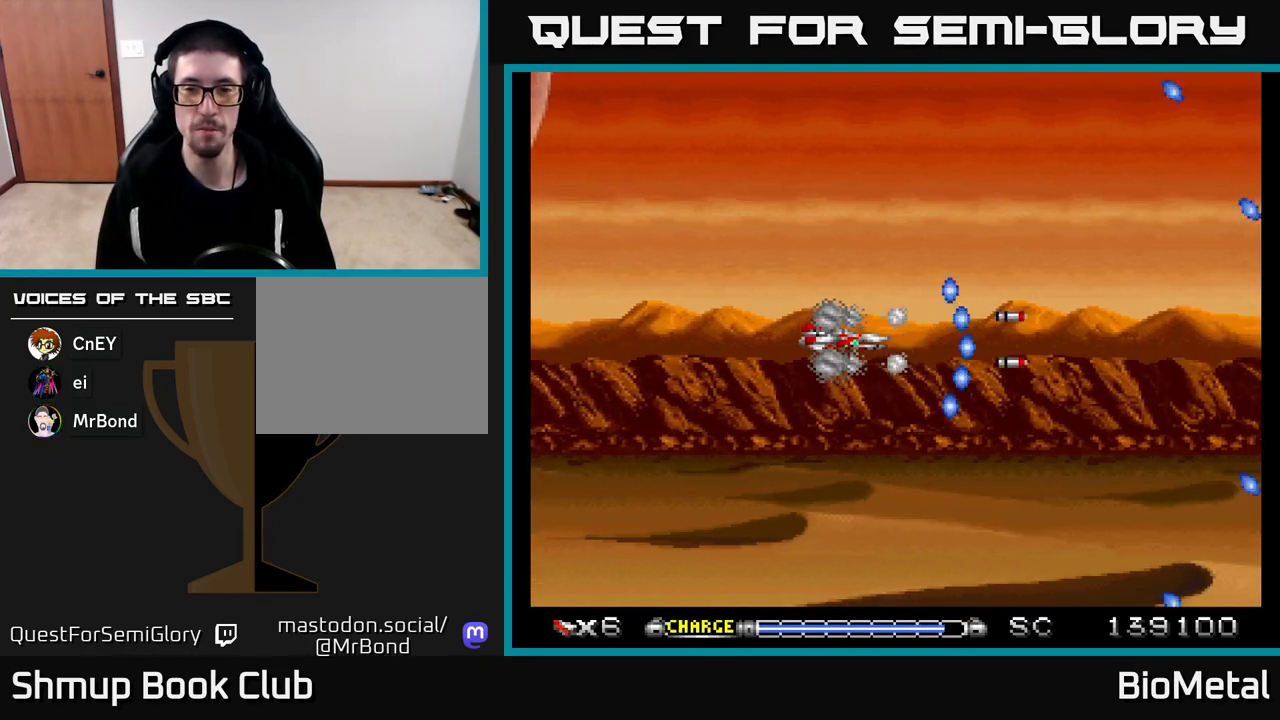
{"buttons": ["A"], "left_stick": "center", "right_stick": "center", "events": [[283, "DPAD_UP", "down"], [333, "DPAD_UP", "up"]]}
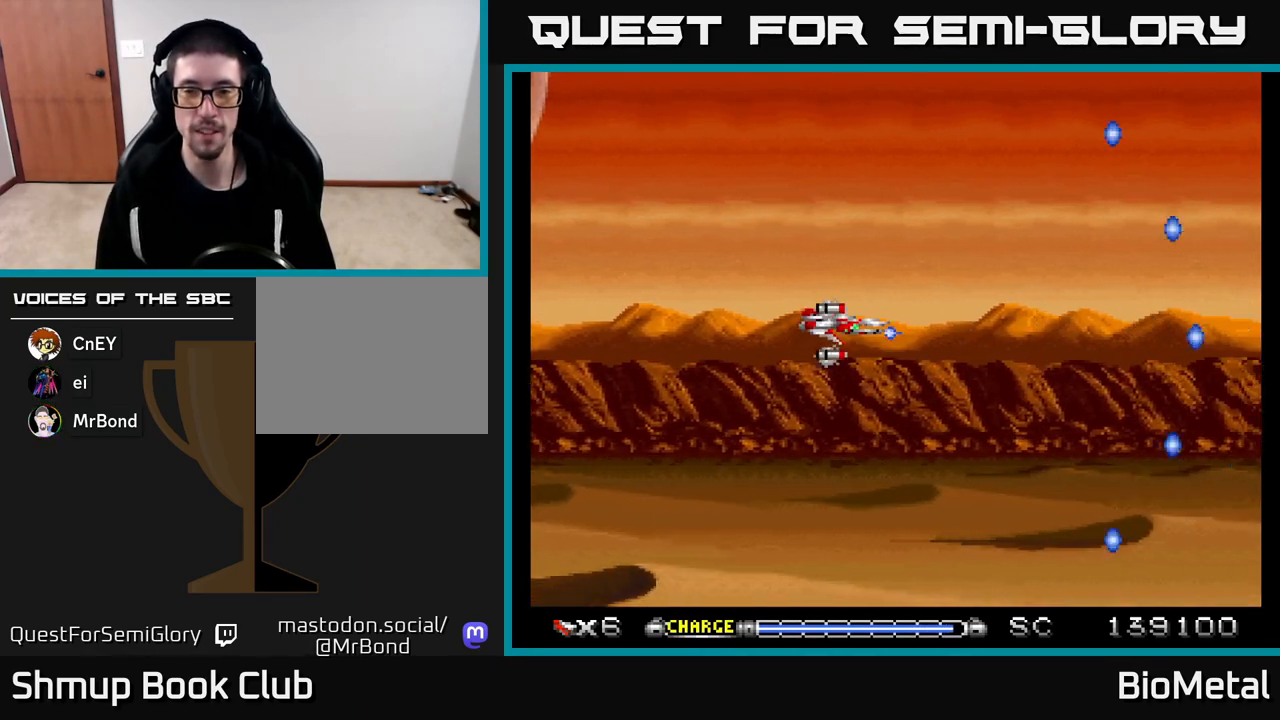
{"buttons": ["A"], "left_stick": "center", "right_stick": "center", "events": []}
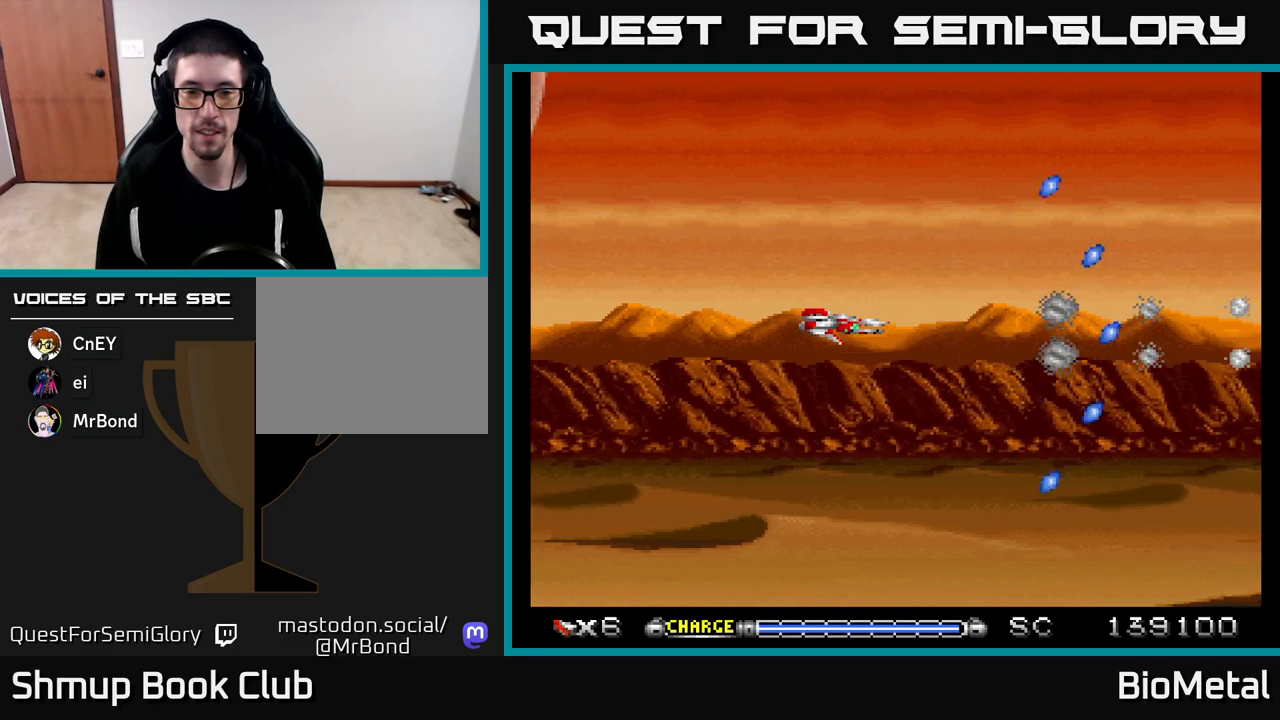
{"buttons": ["A"], "left_stick": "center", "right_stick": "center", "events": []}